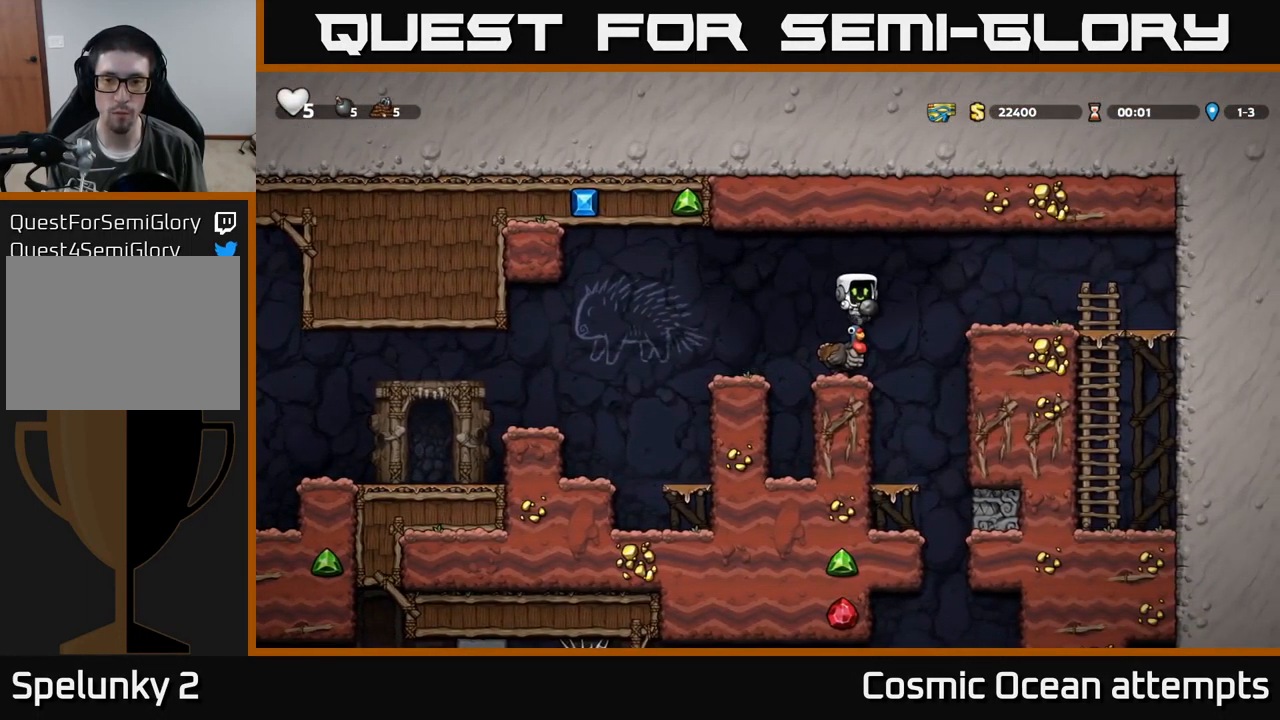
Gameplay with a controller (Xbox layout); each line is a JSON object with the inputs held at the frame after it. "events" lists button and stick changes between this image and that frame as [ms after this image, input, new state], when the widget could be followed in between. Not read: right_stick.
{"buttons": [], "left_stick": "center", "events": [[67, "DPAD_DOWN", "up"], [83, "X", "up"]]}
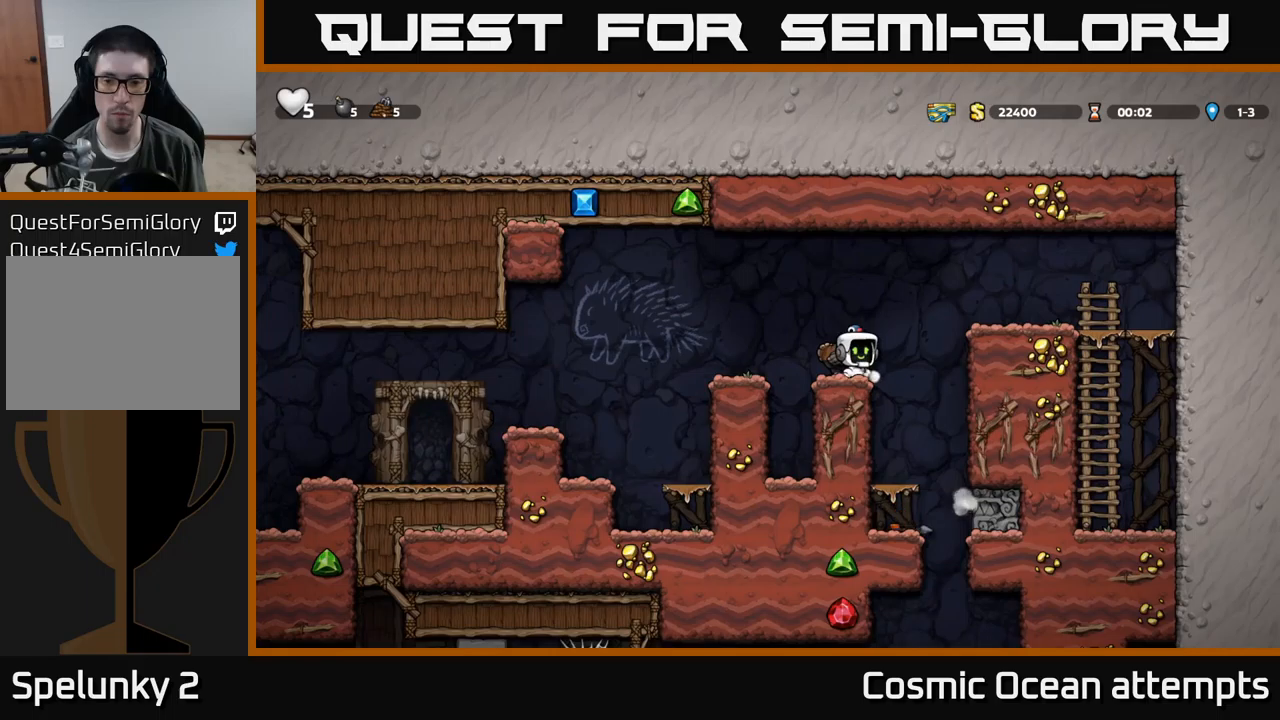
{"buttons": ["DPAD_LEFT"], "left_stick": "center", "events": [[100, "A", "down"], [200, "A", "up"], [467, "DPAD_LEFT", "down"]]}
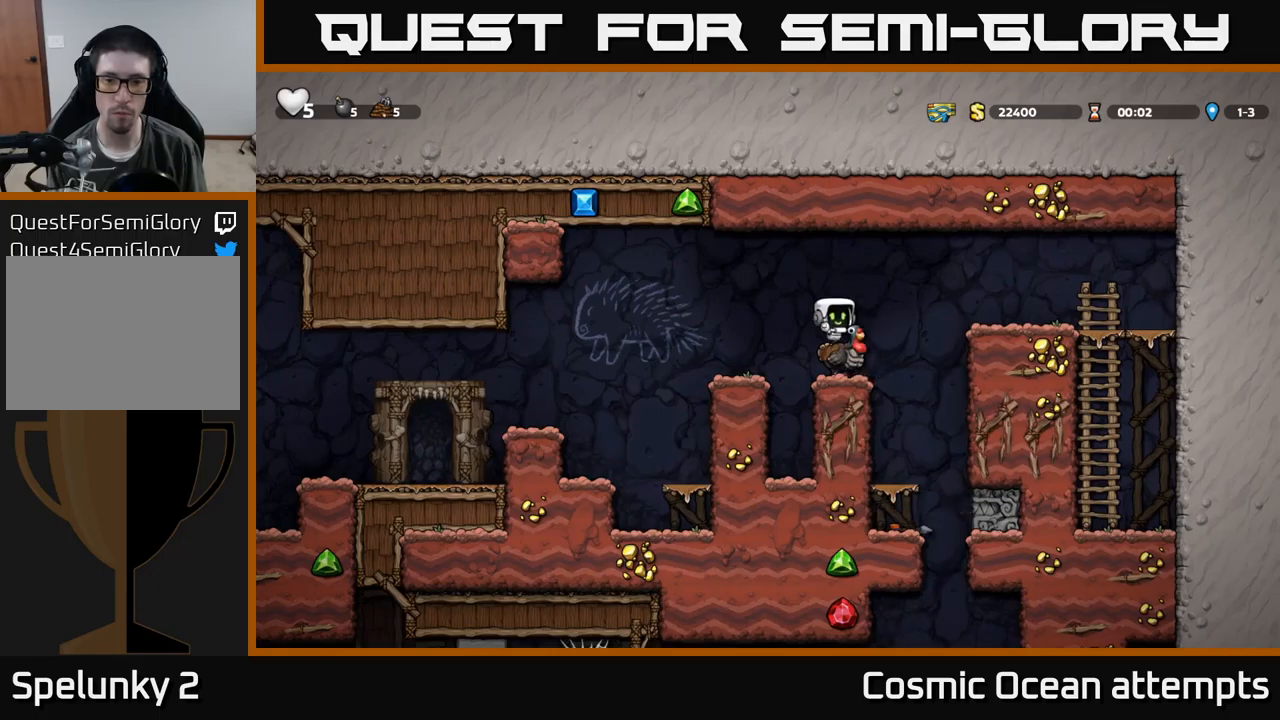
{"buttons": [], "left_stick": "center", "events": [[17, "DPAD_LEFT", "up"]]}
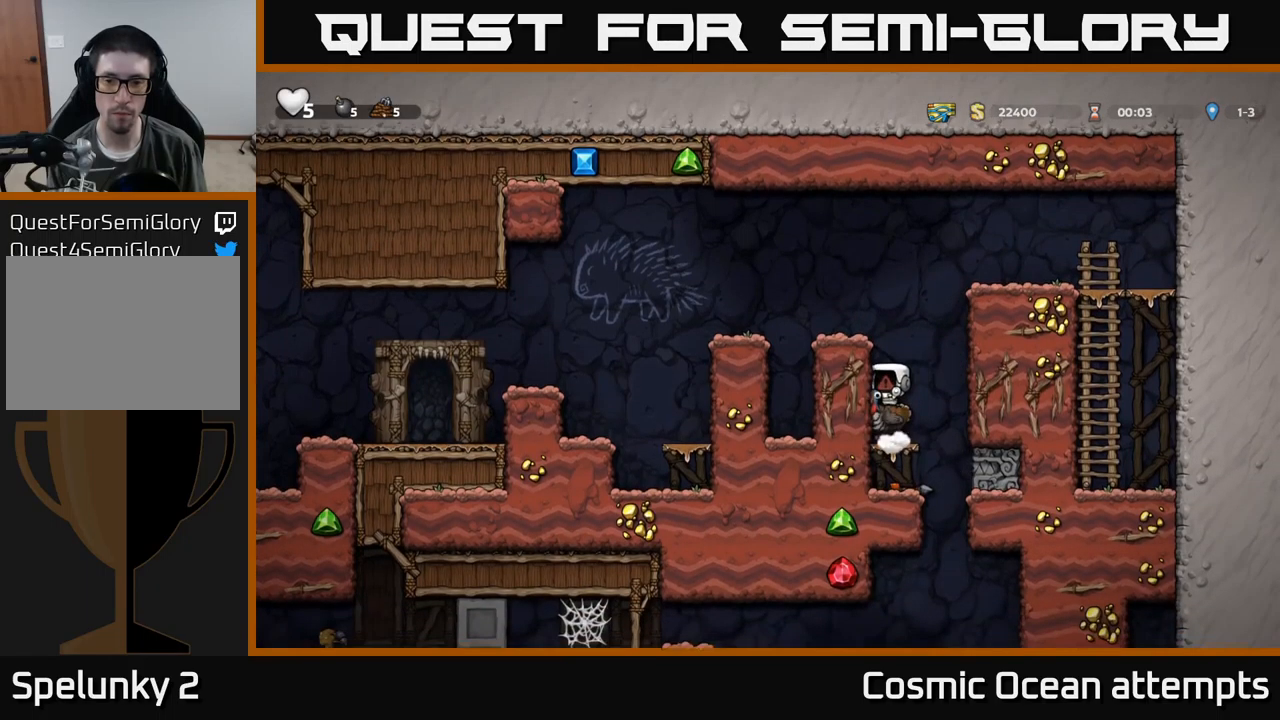
{"buttons": [], "left_stick": "center", "events": []}
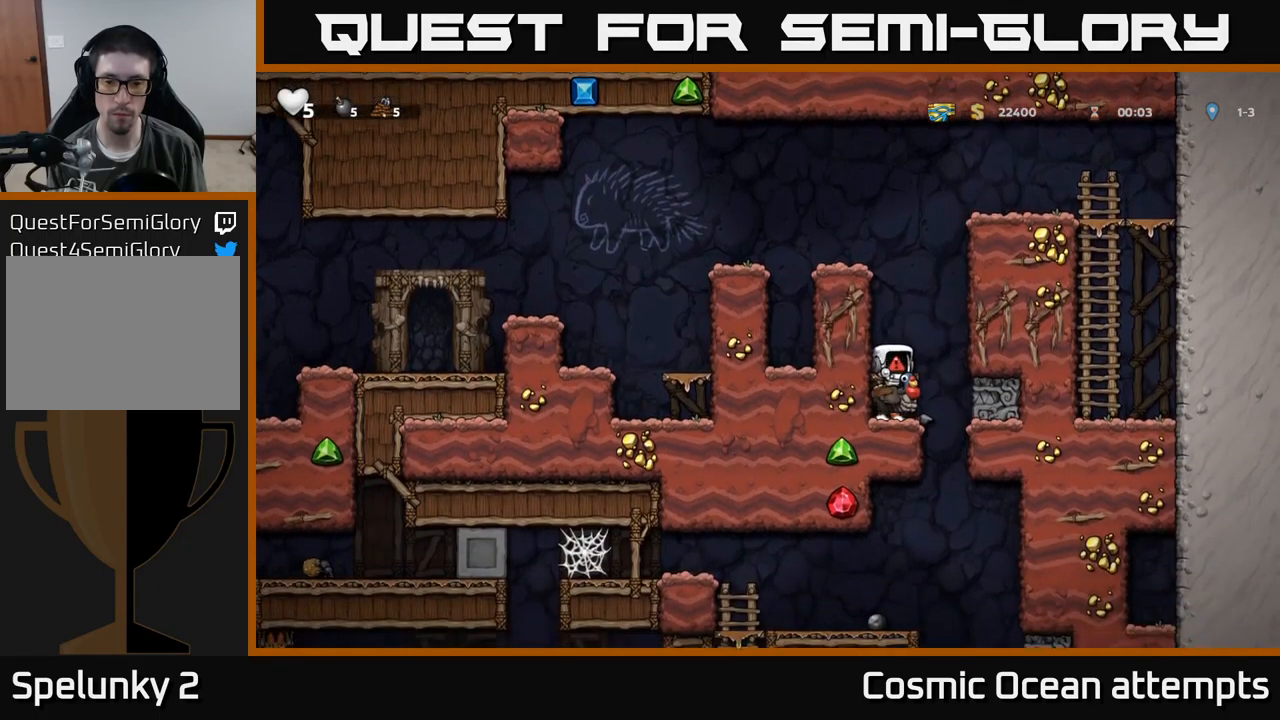
{"buttons": [], "left_stick": "center", "events": []}
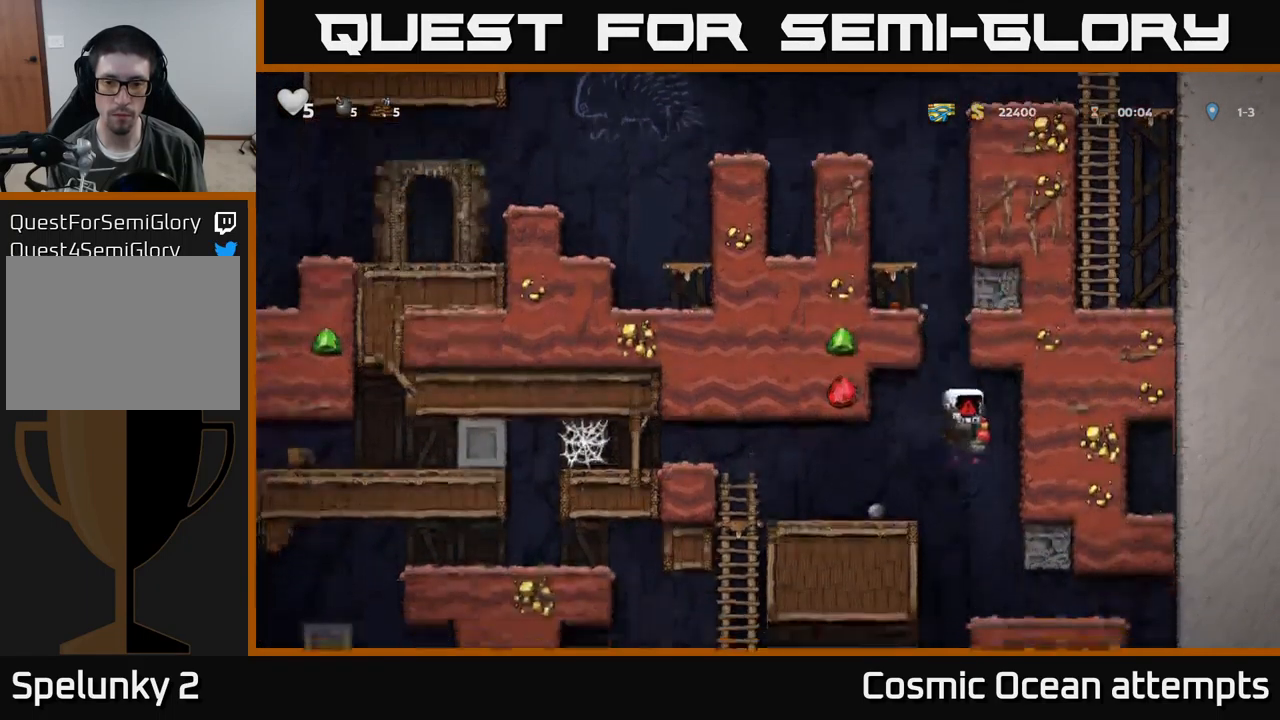
{"buttons": [], "left_stick": "center", "events": []}
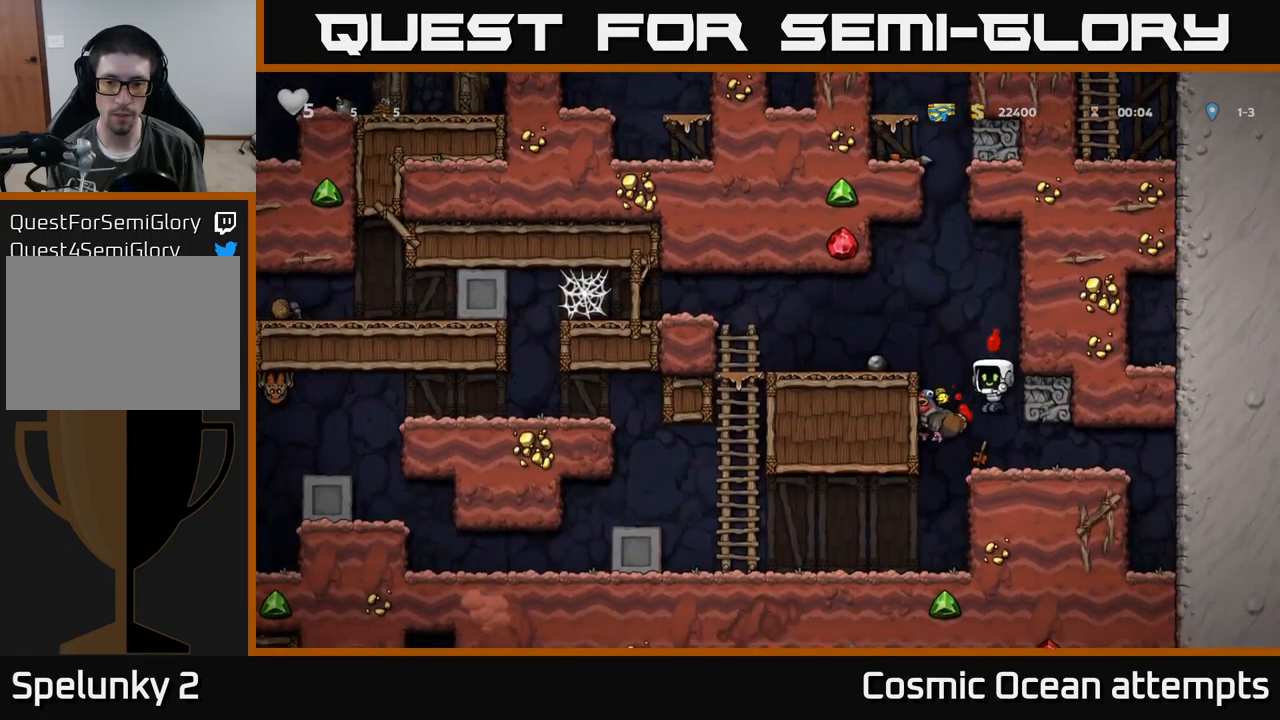
{"buttons": [], "left_stick": "center", "events": []}
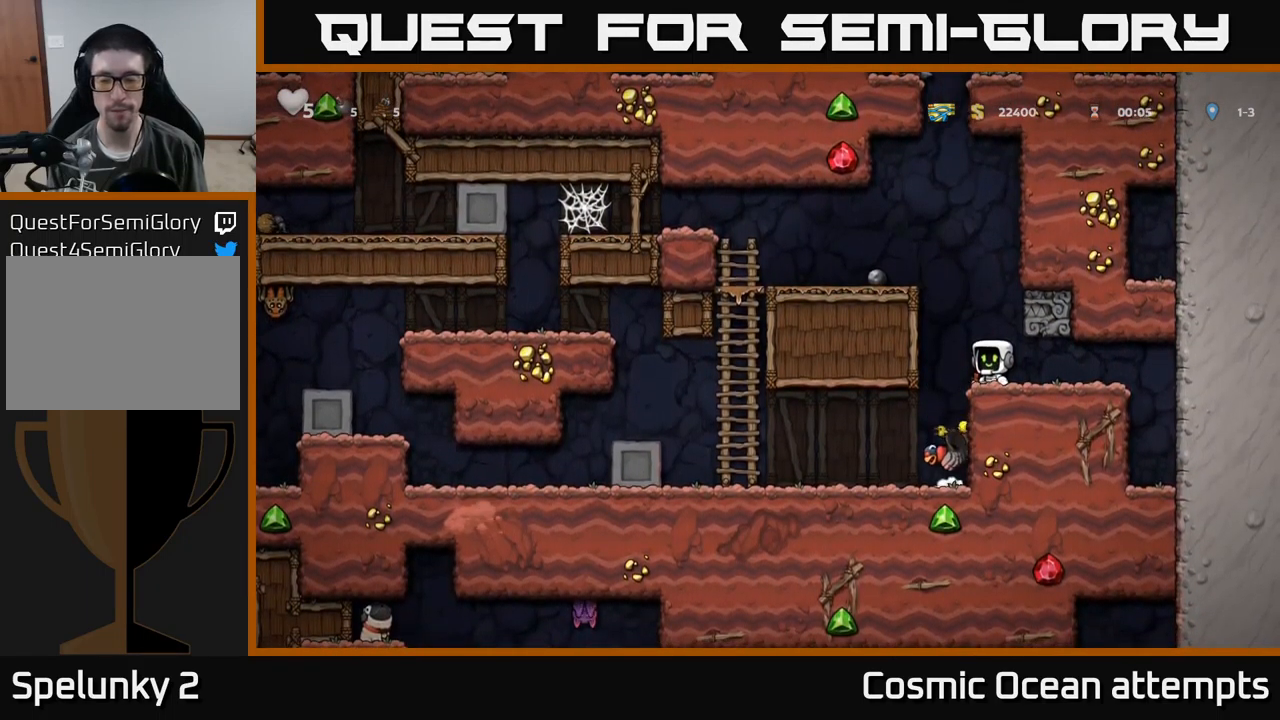
{"buttons": [], "left_stick": "center", "events": []}
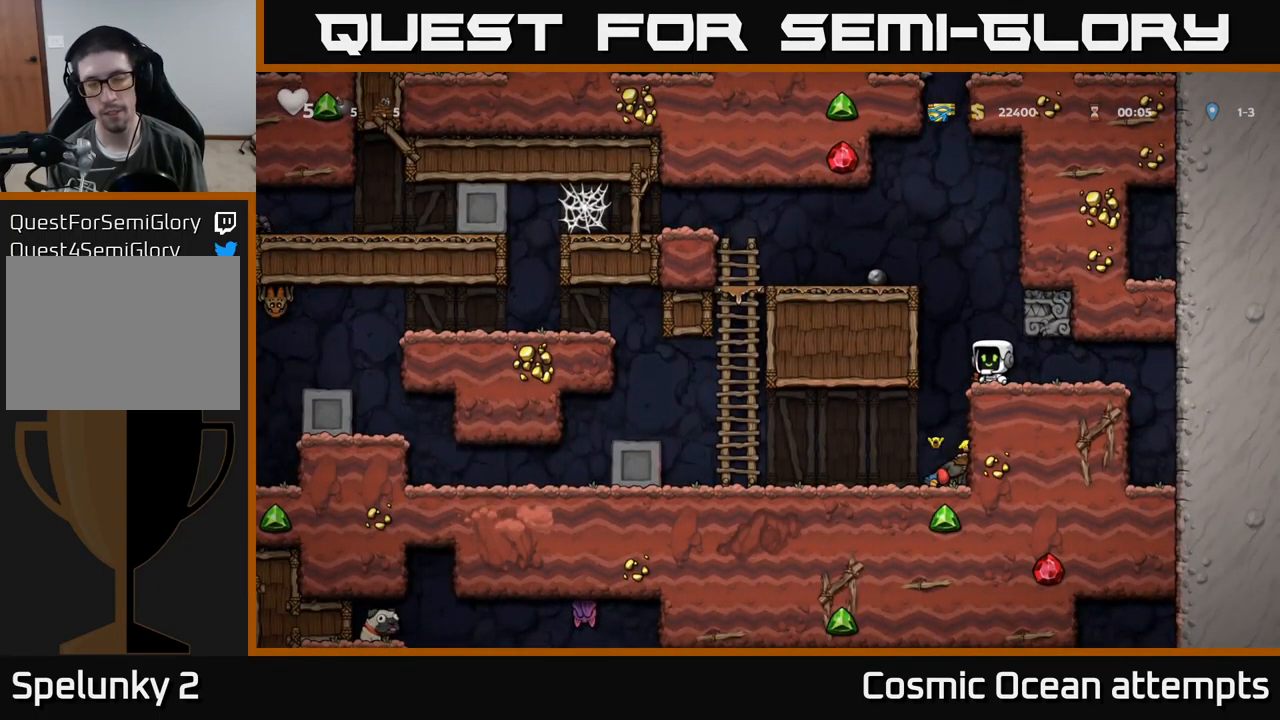
{"buttons": ["DPAD_LEFT"], "left_stick": "center", "events": [[117, "A", "down"], [184, "DPAD_LEFT", "down"], [350, "A", "up"]]}
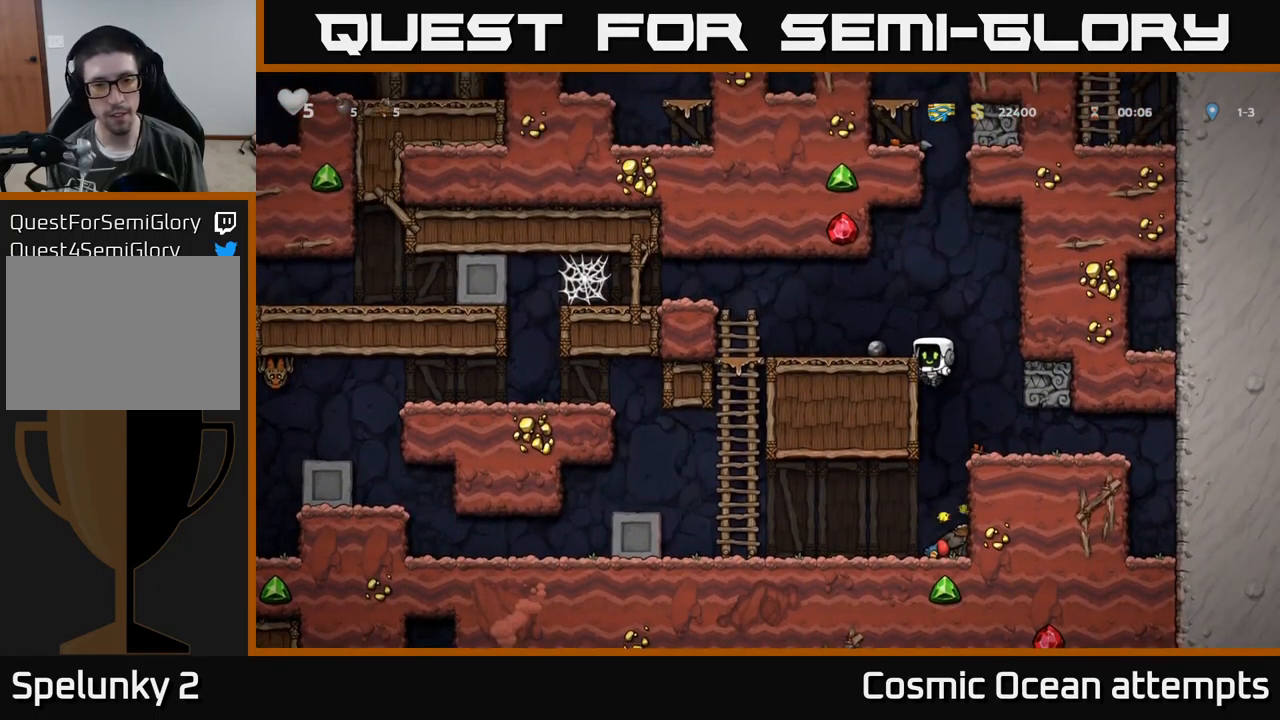
{"buttons": ["DPAD_DOWN"], "left_stick": "center", "events": [[34, "A", "down"], [150, "A", "up"], [184, "DPAD_LEFT", "up"], [334, "DPAD_DOWN", "down"]]}
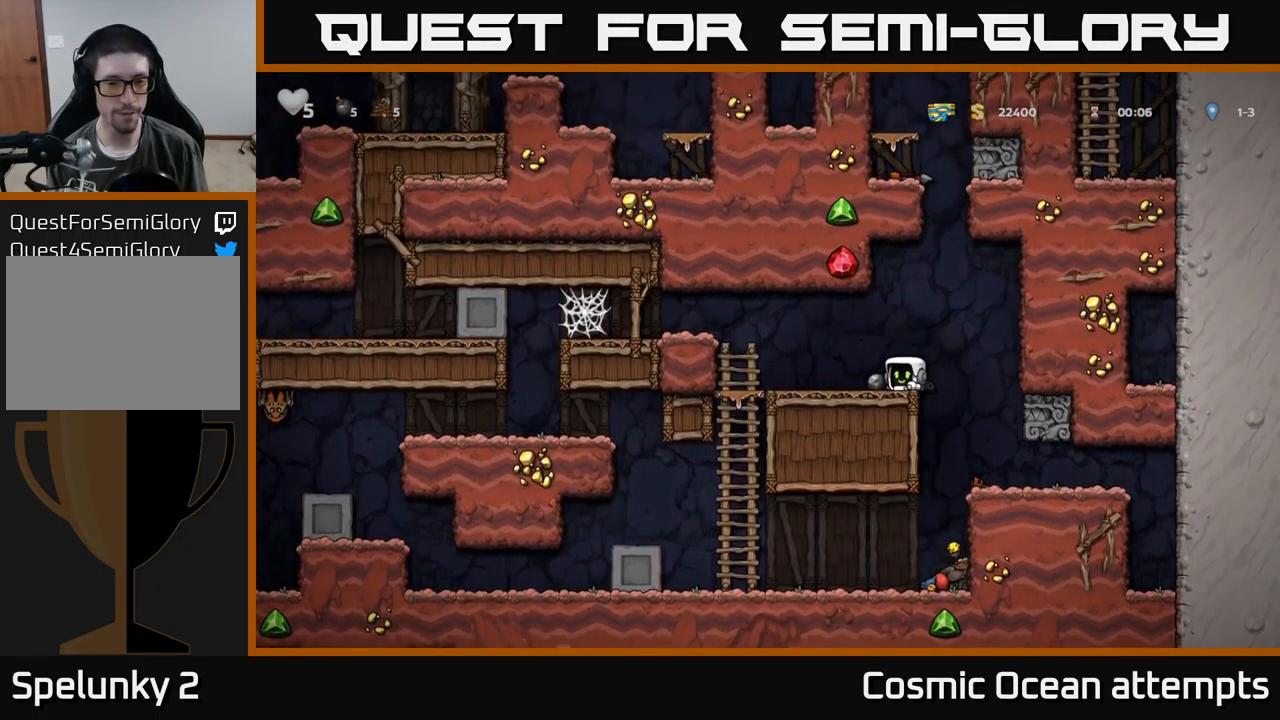
{"buttons": ["A", "DPAD_LEFT"], "left_stick": "center", "events": [[17, "X", "down"], [84, "DPAD_DOWN", "up"], [84, "DPAD_LEFT", "down"], [117, "X", "up"], [500, "A", "down"]]}
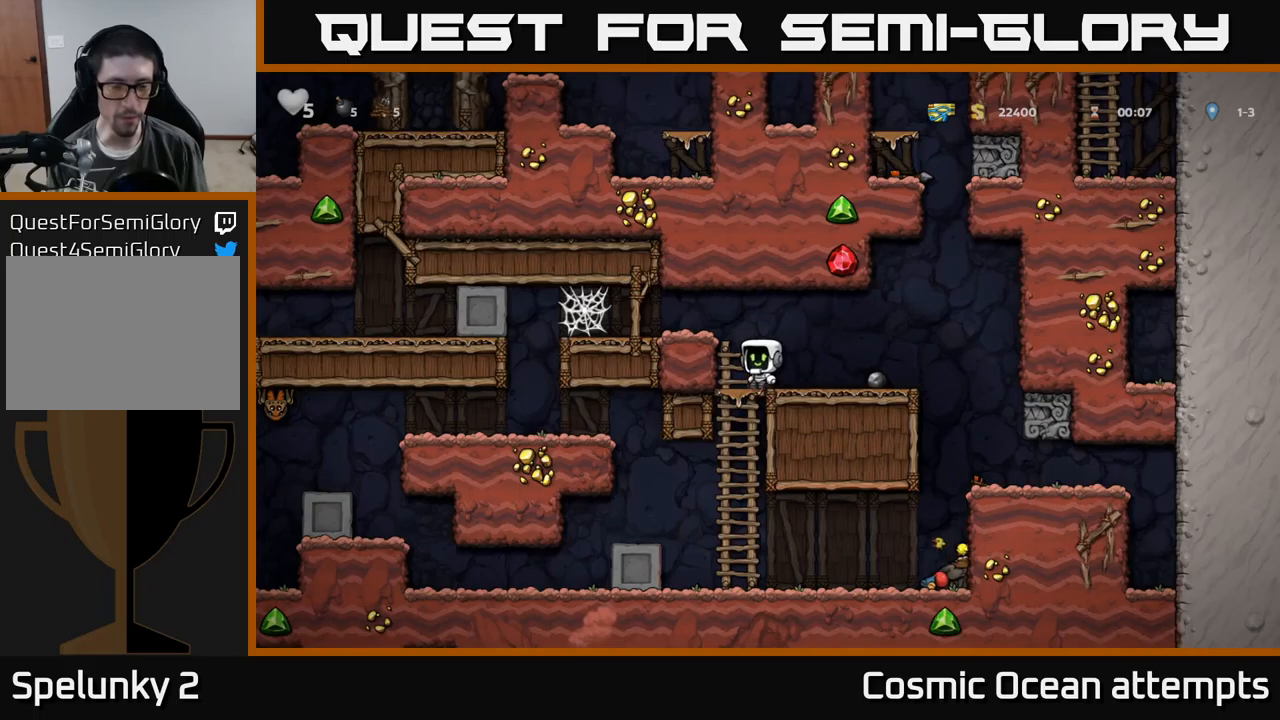
{"buttons": ["A", "DPAD_LEFT"], "left_stick": "center", "events": [[166, "A", "up"], [500, "A", "down"]]}
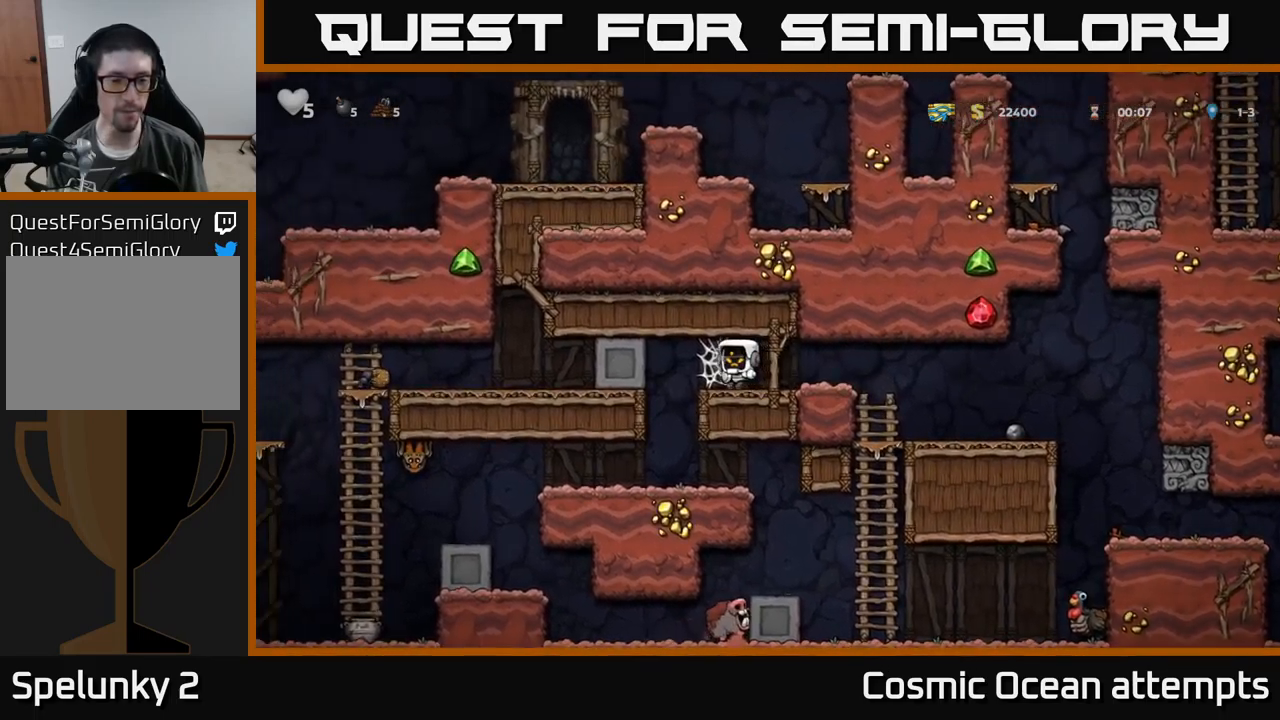
{"buttons": ["DPAD_LEFT"], "left_stick": "center", "events": [[33, "A", "up"], [116, "A", "down"], [183, "A", "up"], [250, "A", "down"], [316, "A", "up"]]}
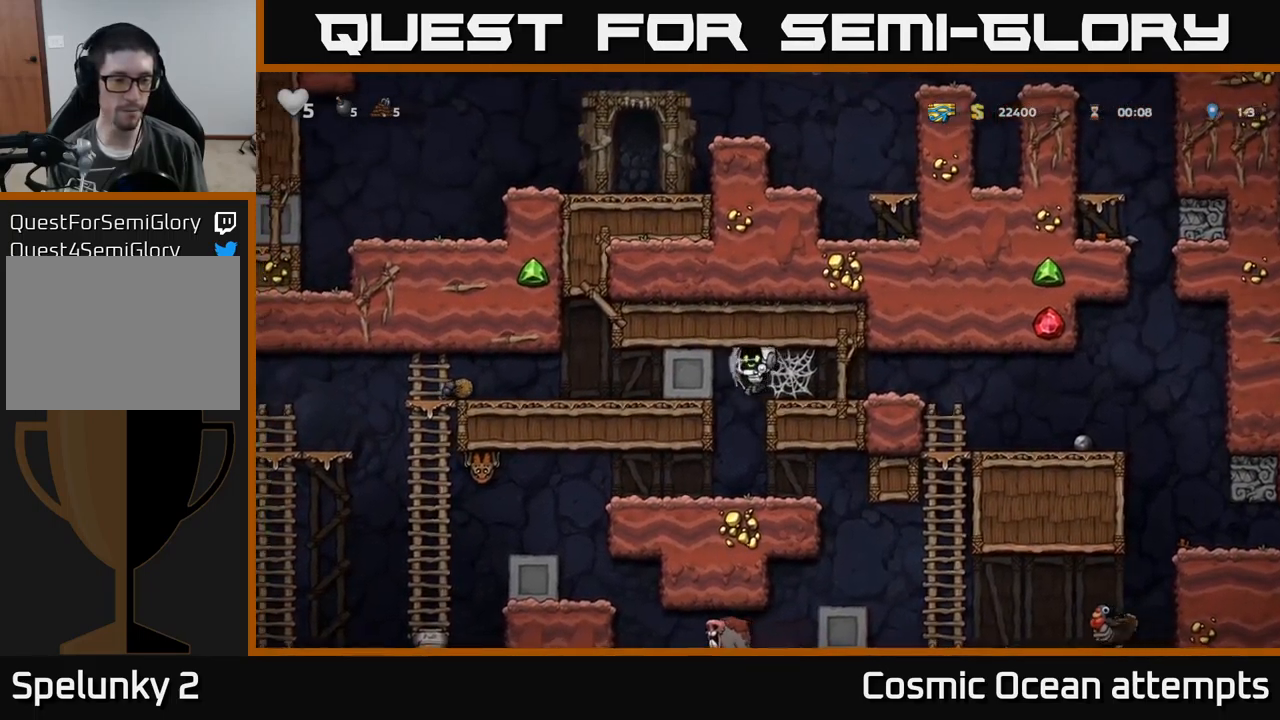
{"buttons": ["X", "DPAD_LEFT"], "left_stick": "center", "events": [[33, "DPAD_LEFT", "up"], [300, "DPAD_LEFT", "down"], [500, "X", "down"]]}
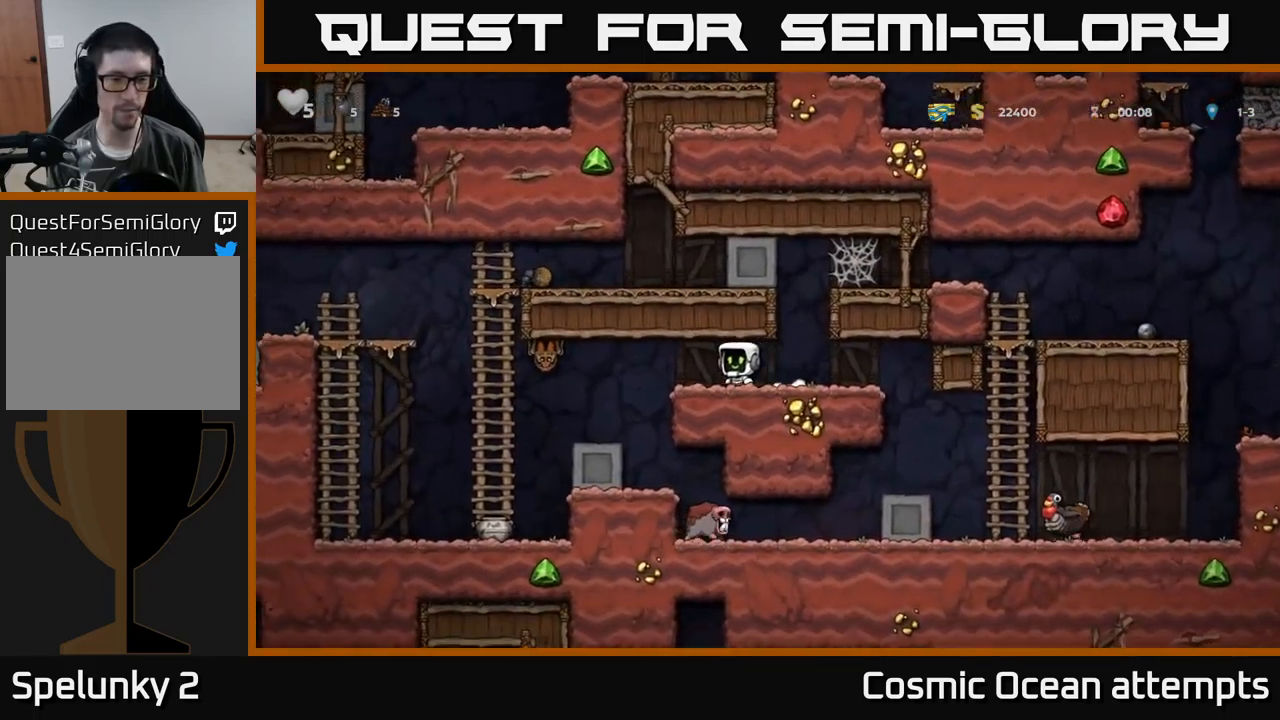
{"buttons": [], "left_stick": "center", "events": [[150, "A", "down"], [166, "X", "up"], [233, "DPAD_LEFT", "up"], [266, "A", "up"], [283, "DPAD_RIGHT", "down"], [366, "DPAD_RIGHT", "up"]]}
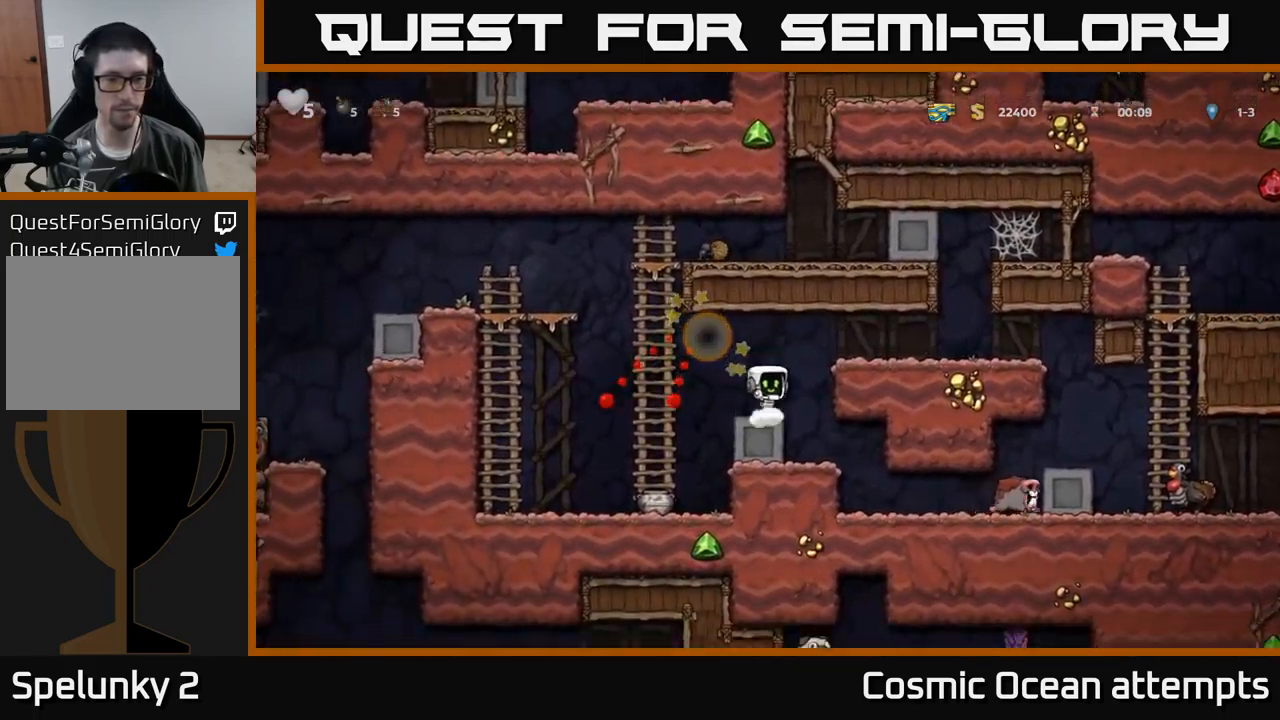
{"buttons": [], "left_stick": "center", "events": [[116, "DPAD_LEFT", "down"], [183, "A", "down"], [233, "A", "up"], [316, "DPAD_LEFT", "up"]]}
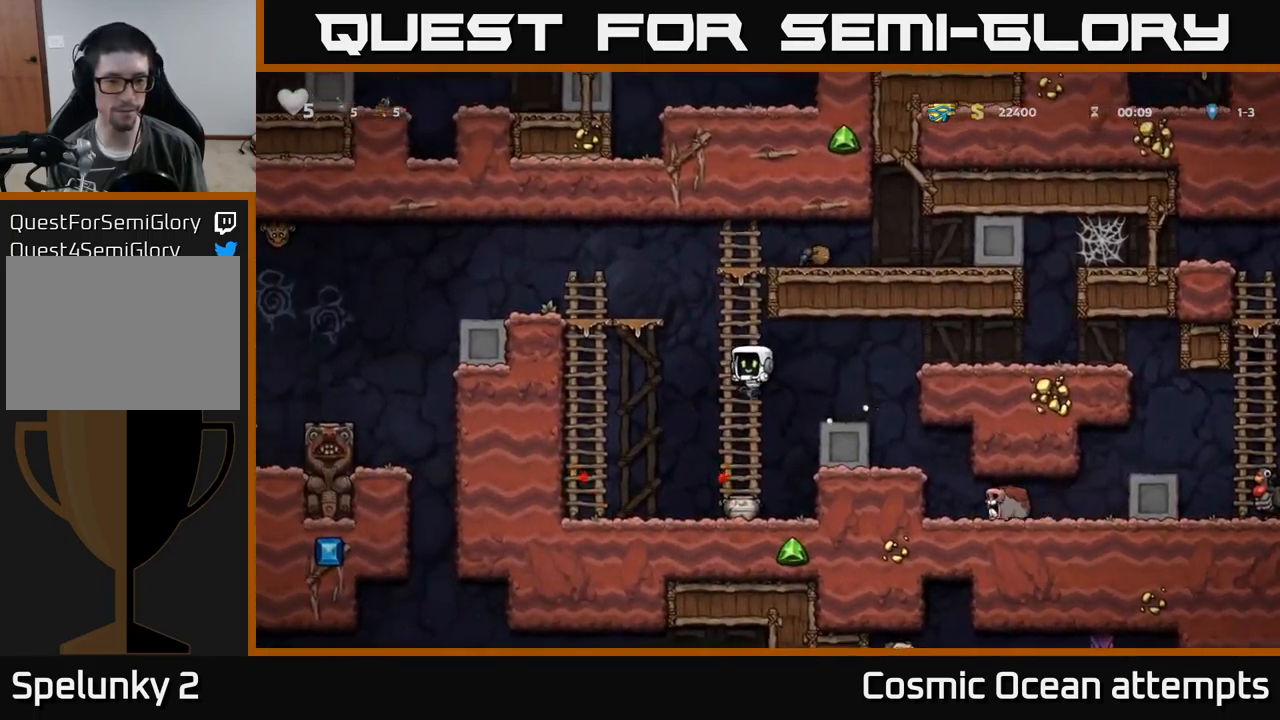
{"buttons": ["A", "DPAD_LEFT"], "left_stick": "center", "events": [[133, "DPAD_DOWN", "down"], [300, "X", "down"], [383, "DPAD_LEFT", "down"], [400, "DPAD_DOWN", "up"], [466, "A", "down"], [466, "X", "up"]]}
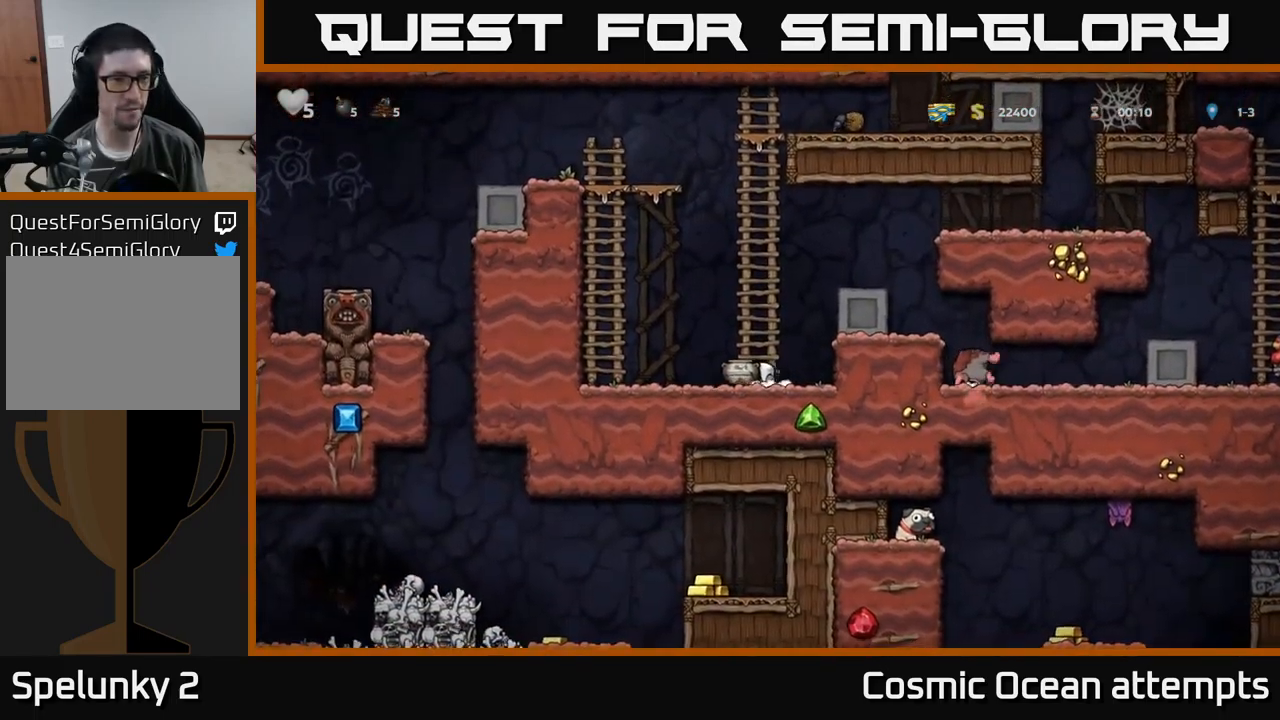
{"buttons": ["DPAD_UP"], "left_stick": "center", "events": [[183, "DPAD_UP", "down"], [200, "A", "up"], [216, "DPAD_LEFT", "up"]]}
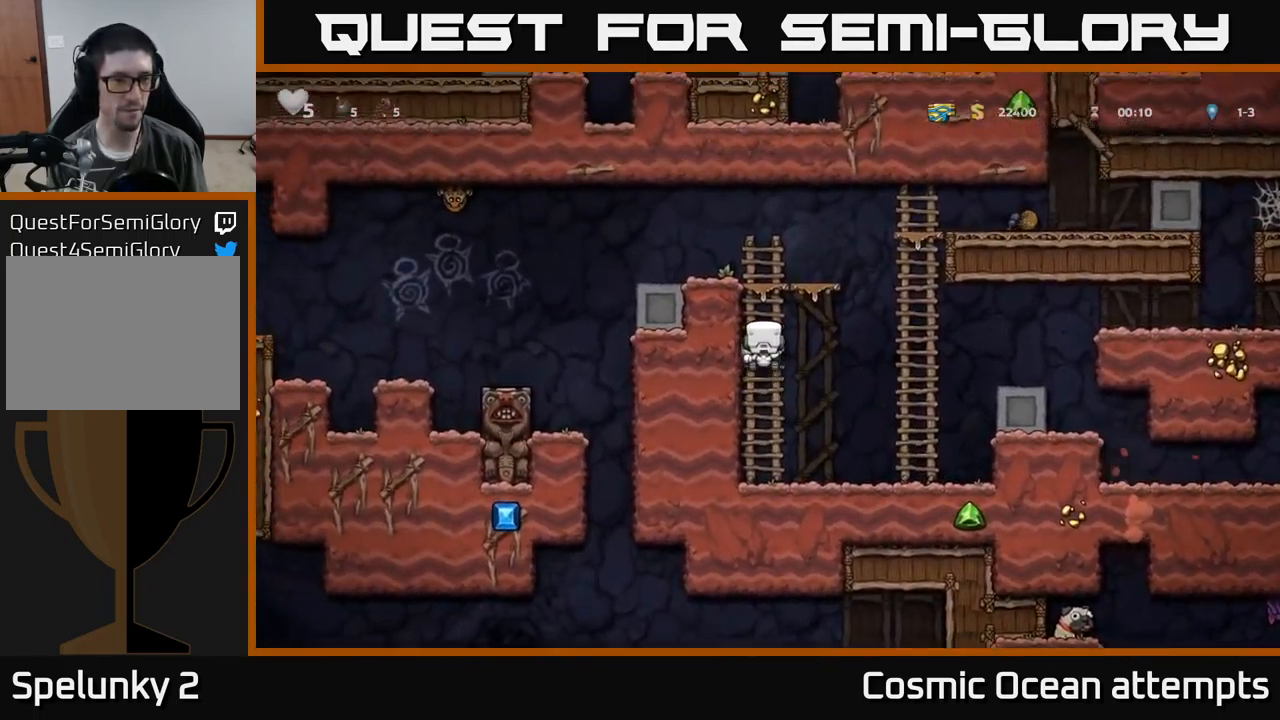
{"buttons": [], "left_stick": "center", "events": [[150, "A", "down"], [333, "A", "up"], [350, "DPAD_LEFT", "down"], [366, "DPAD_UP", "up"], [400, "DPAD_LEFT", "up"]]}
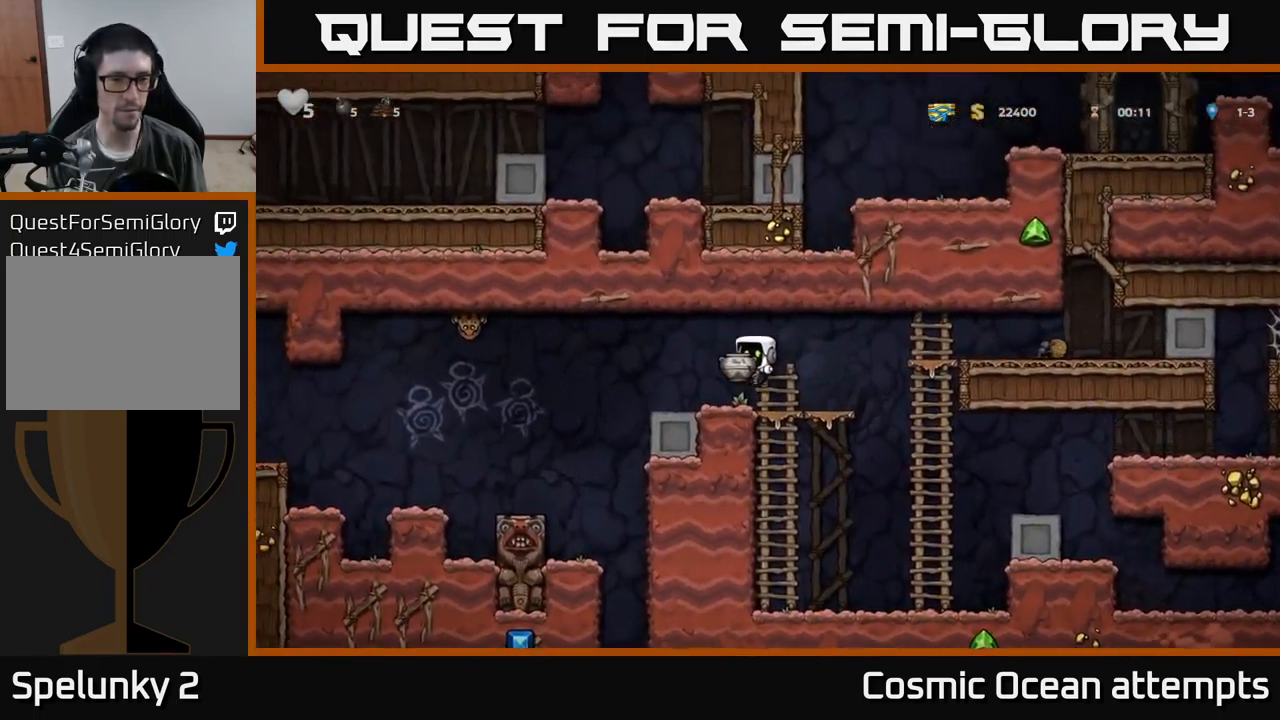
{"buttons": [], "left_stick": "center", "events": [[116, "DPAD_LEFT", "down"], [216, "X", "down"], [266, "DPAD_LEFT", "up"], [333, "X", "up"], [350, "DPAD_RIGHT", "down"], [466, "DPAD_RIGHT", "up"]]}
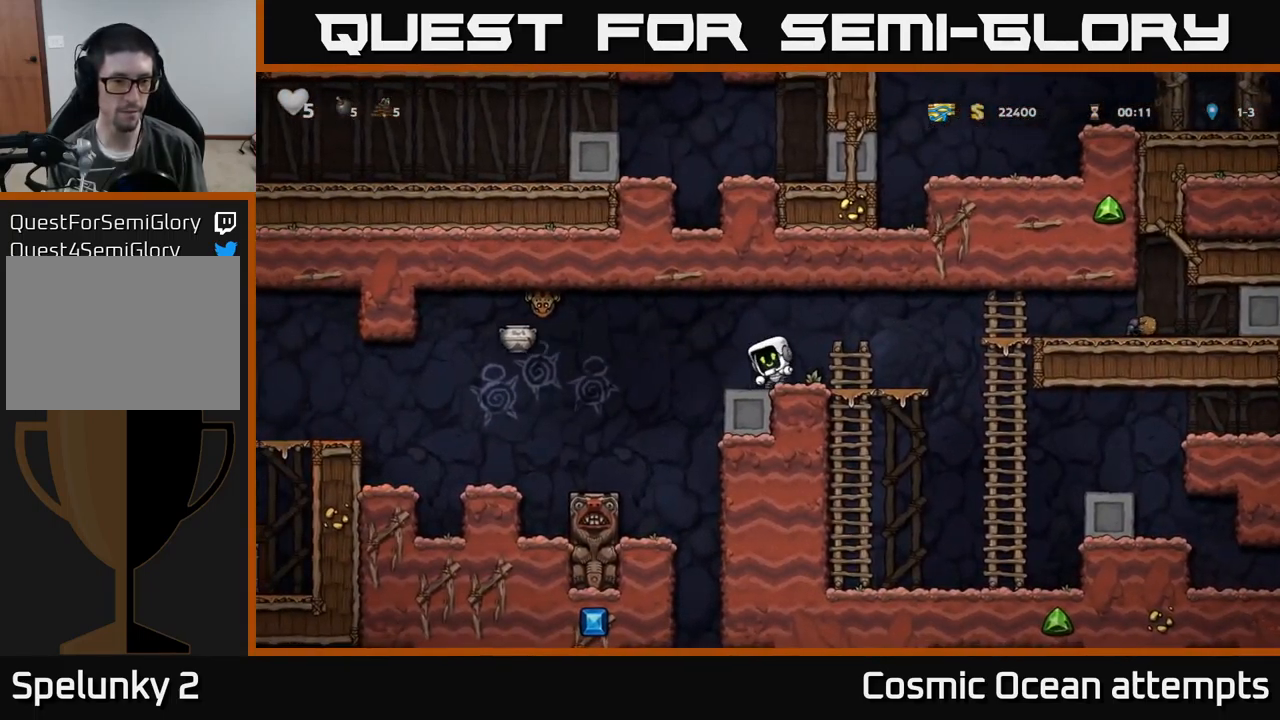
{"buttons": ["X", "DPAD_LEFT"], "left_stick": "center", "events": [[283, "DPAD_LEFT", "down"], [500, "X", "down"]]}
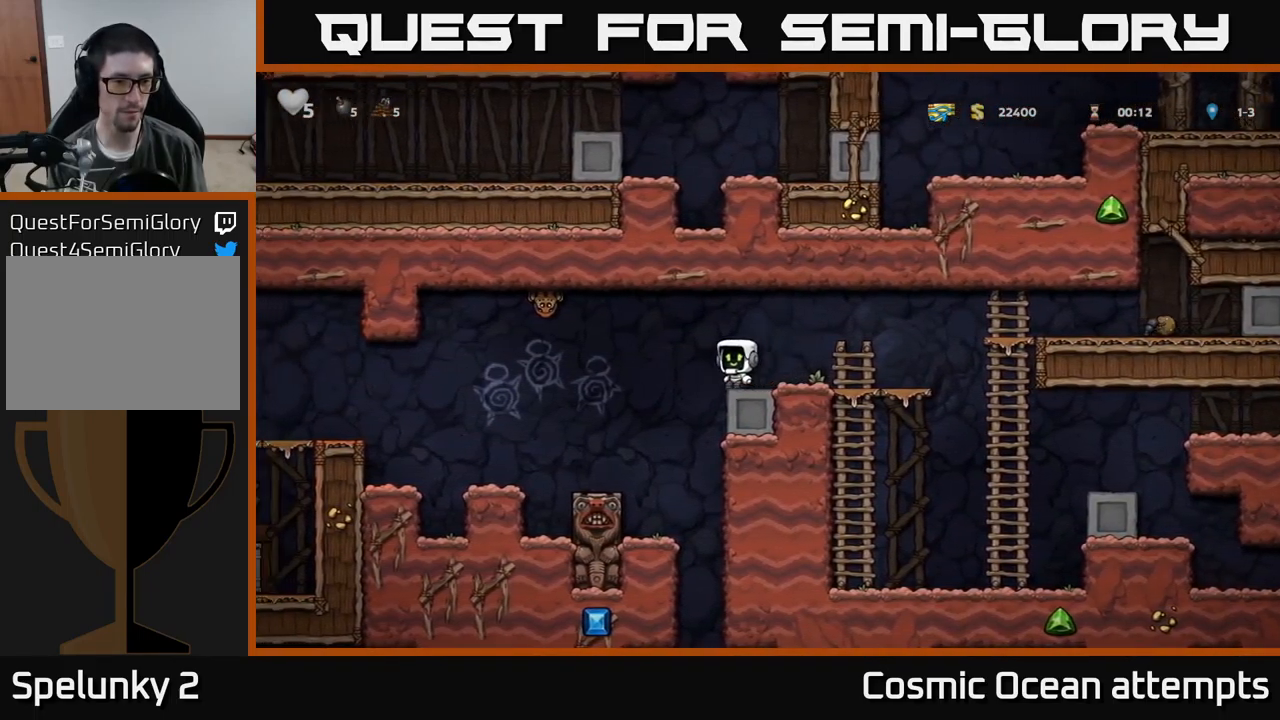
{"buttons": ["DPAD_LEFT"], "left_stick": "center", "events": [[83, "A", "down"], [200, "X", "up"], [267, "A", "up"], [367, "DPAD_LEFT", "up"], [450, "DPAD_LEFT", "down"]]}
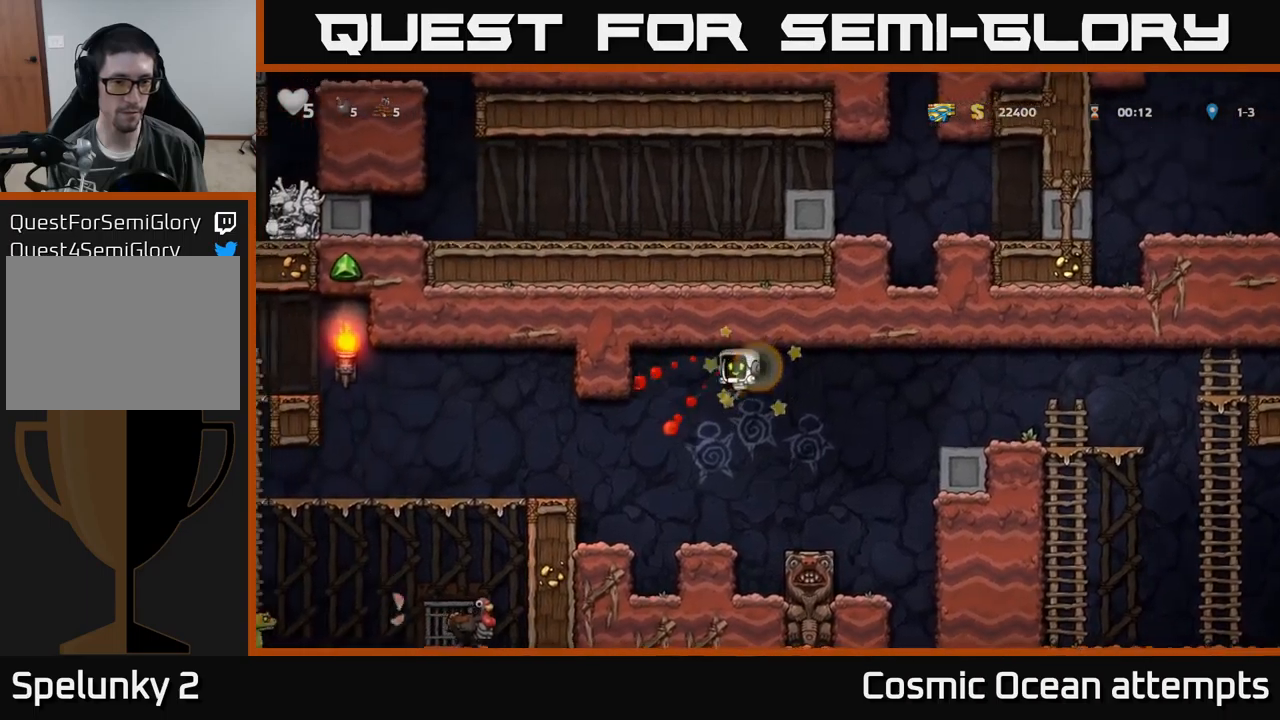
{"buttons": ["A", "DPAD_LEFT"], "left_stick": "center", "events": [[117, "DPAD_LEFT", "up"], [233, "DPAD_LEFT", "down"], [383, "A", "down"]]}
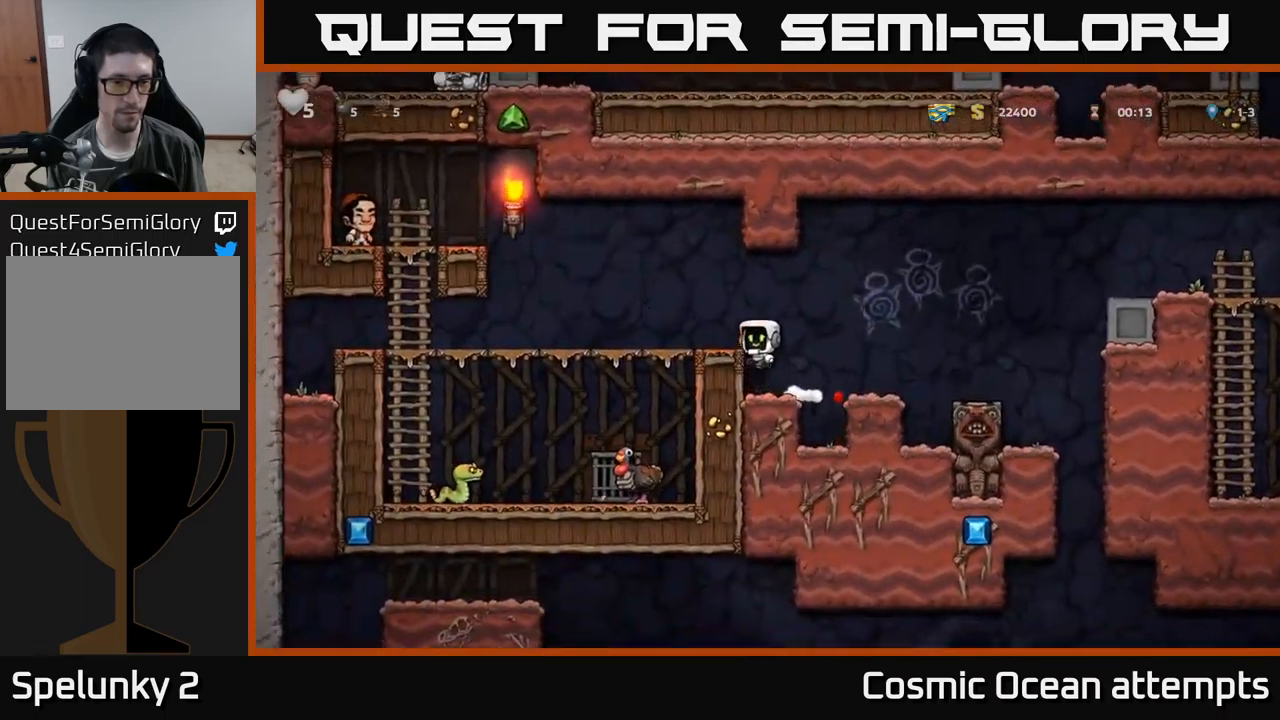
{"buttons": [], "left_stick": "center", "events": [[33, "A", "up"], [233, "DPAD_LEFT", "up"]]}
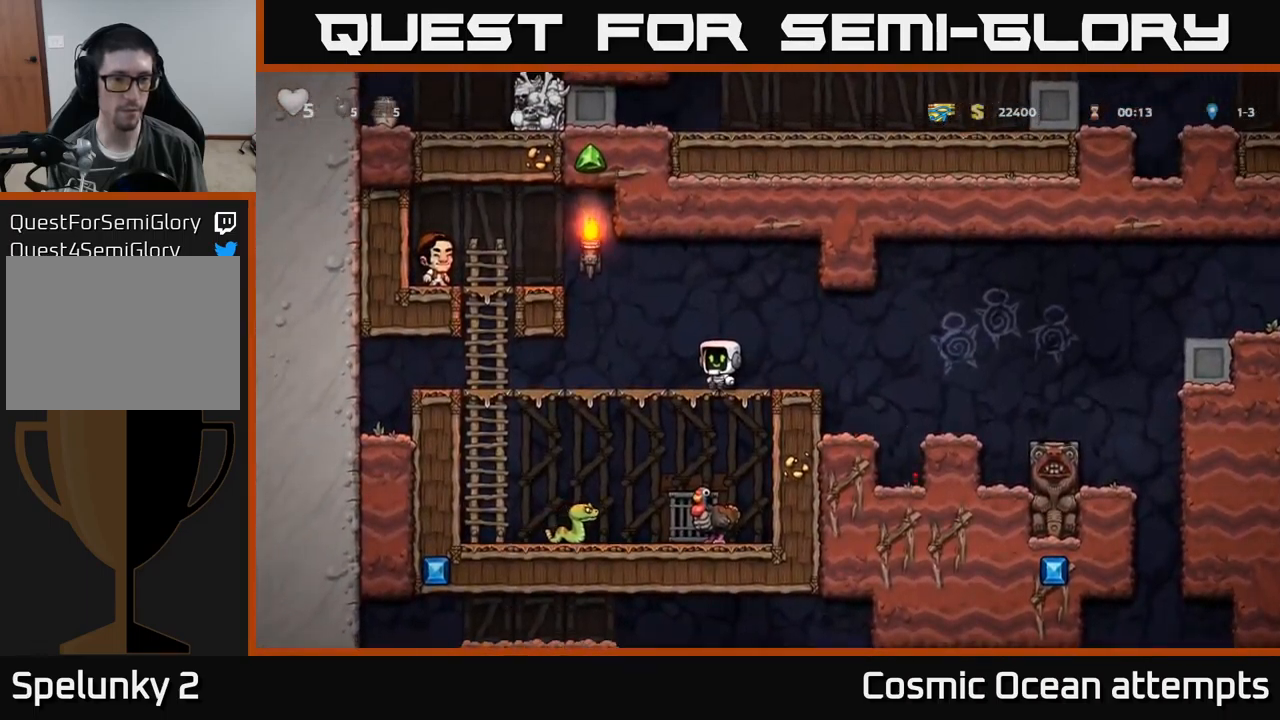
{"buttons": ["A", "DPAD_DOWN"], "left_stick": "center", "events": [[267, "DPAD_LEFT", "down"], [417, "DPAD_DOWN", "down"], [417, "DPAD_LEFT", "up"], [467, "A", "down"]]}
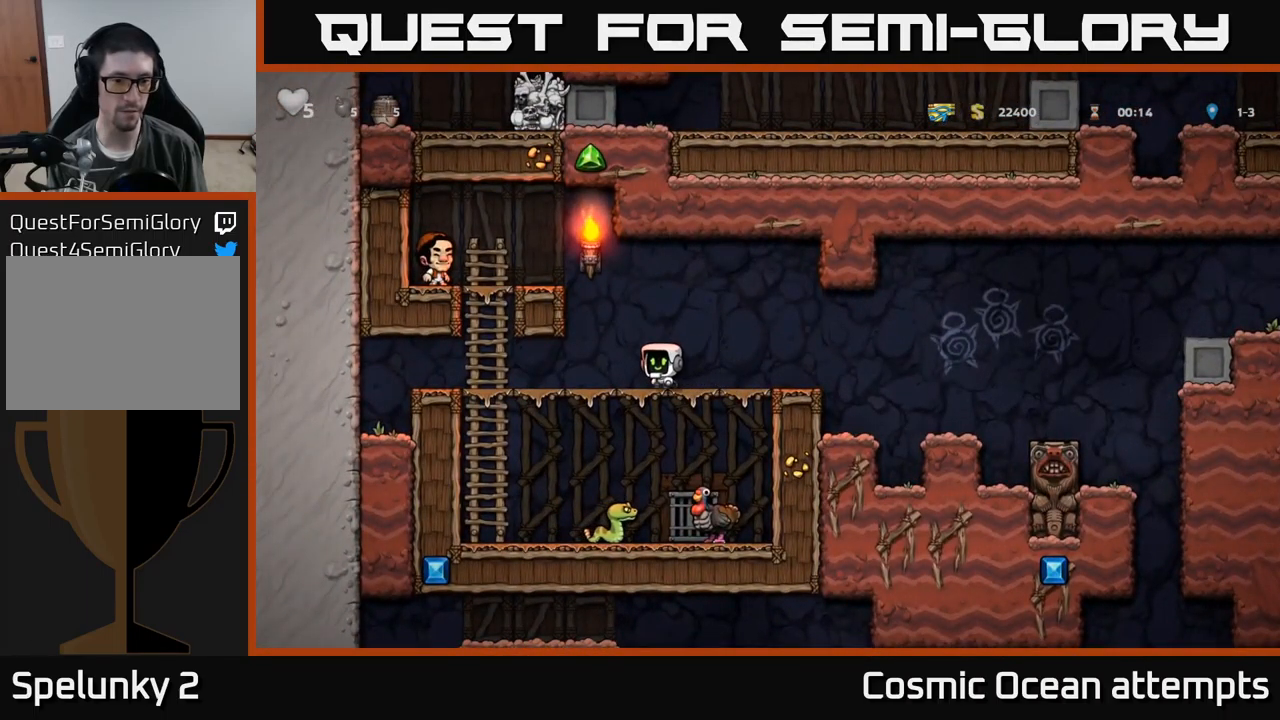
{"buttons": ["A", "DPAD_RIGHT"], "left_stick": "center", "events": [[67, "A", "up"], [67, "DPAD_DOWN", "up"], [300, "A", "down"], [333, "DPAD_LEFT", "down"], [433, "DPAD_LEFT", "up"], [483, "DPAD_RIGHT", "down"]]}
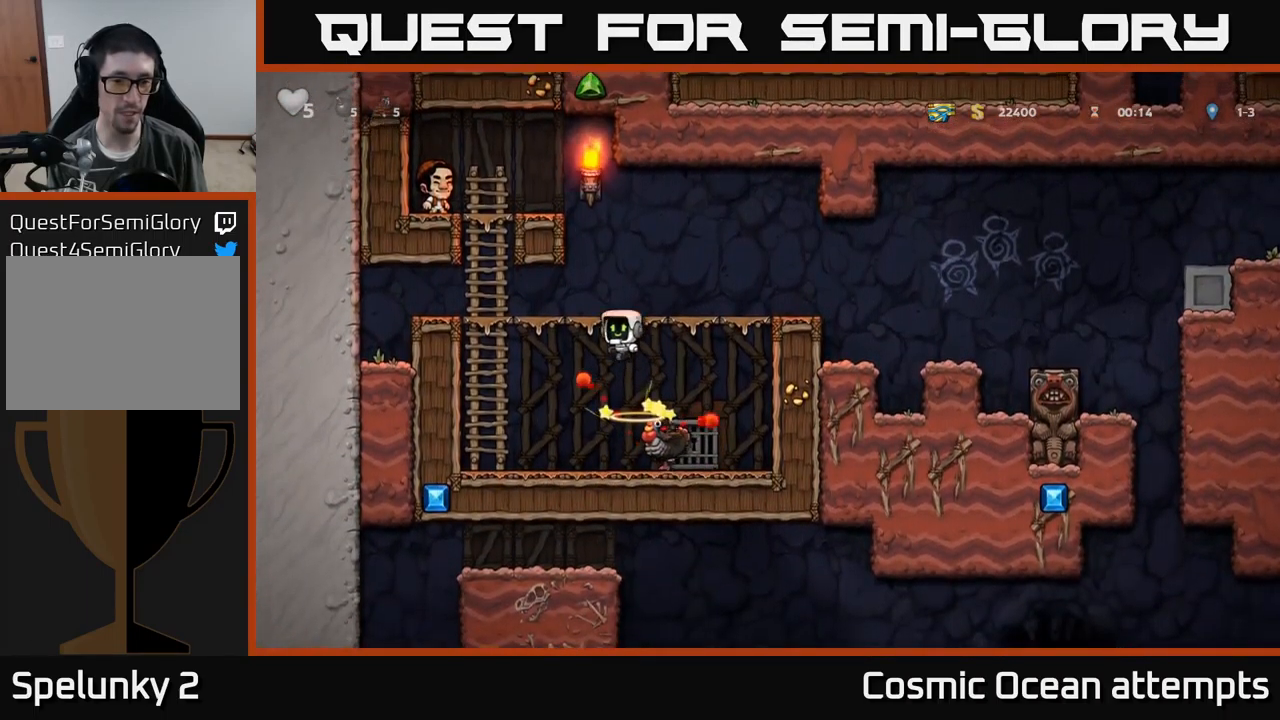
{"buttons": [], "left_stick": "center", "events": [[367, "A", "up"], [450, "DPAD_RIGHT", "up"]]}
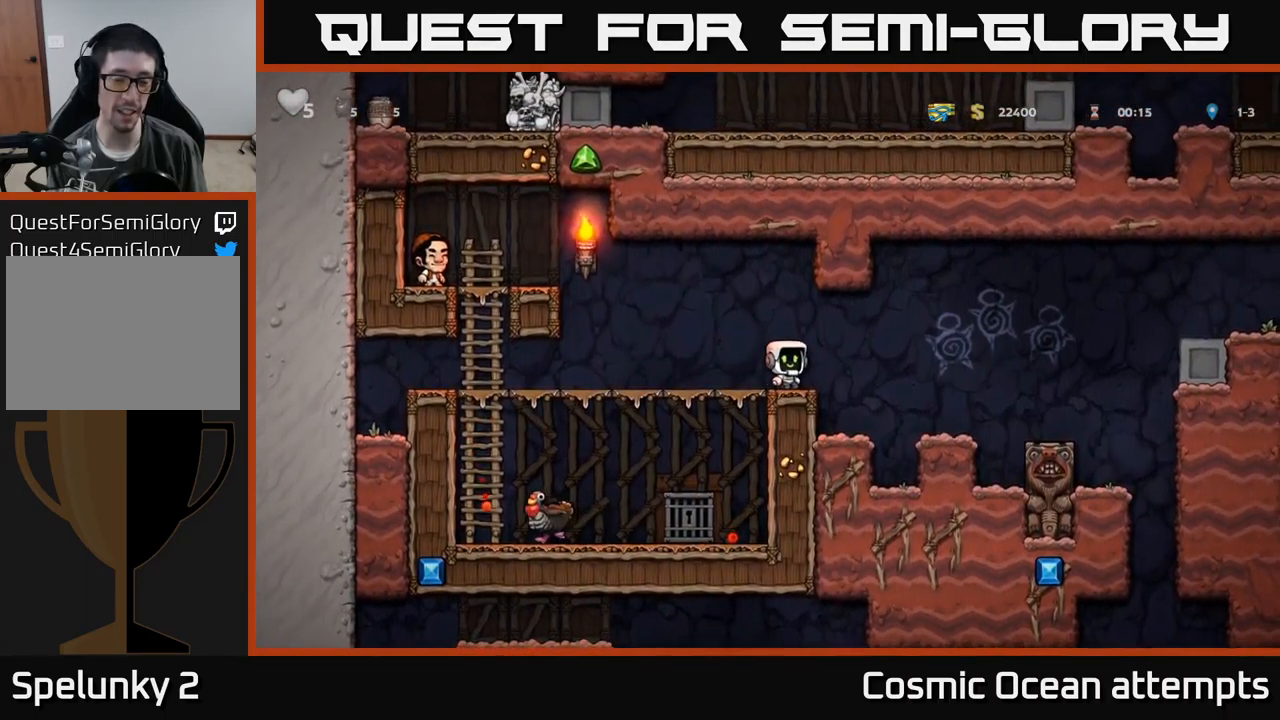
{"buttons": [], "left_stick": "center", "events": [[183, "DPAD_RIGHT", "down"], [450, "DPAD_RIGHT", "up"]]}
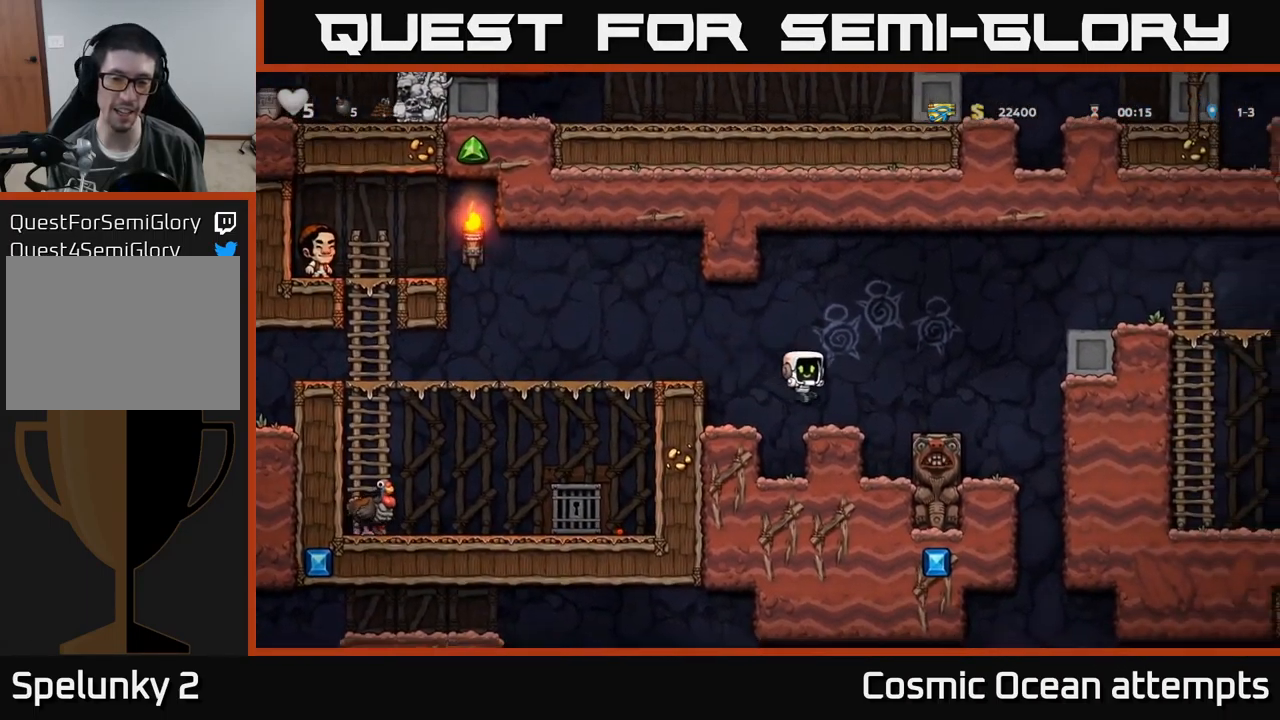
{"buttons": ["DPAD_LEFT"], "left_stick": "center", "events": [[117, "DPAD_RIGHT", "down"], [200, "A", "down"], [450, "DPAD_RIGHT", "up"], [483, "DPAD_LEFT", "down"], [500, "A", "up"]]}